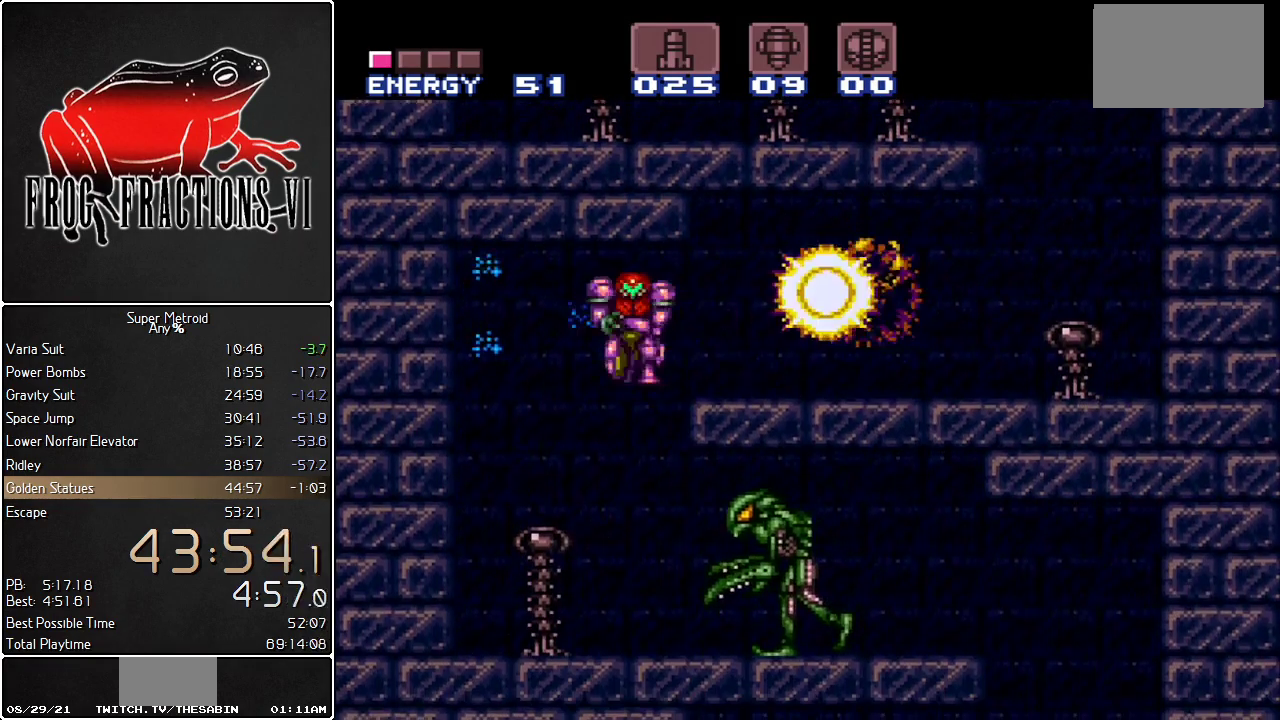
Gameplay with a controller (Nintendo layout); each line is a JSON object with the inputs held at the frame after it. "events" lists button and stick changes between this image and that frame as [ms after this image, input, new state], when the widget could be followed in between. Not read: L3 R3 SELECT.
{"buttons": ["L1", "DPAD_RIGHT"], "events": [[17, "DPAD_DOWN", "down"], [17, "DPAD_RIGHT", "down"], [200, "Y", "down"], [350, "Y", "up"], [417, "DPAD_DOWN", "up"]]}
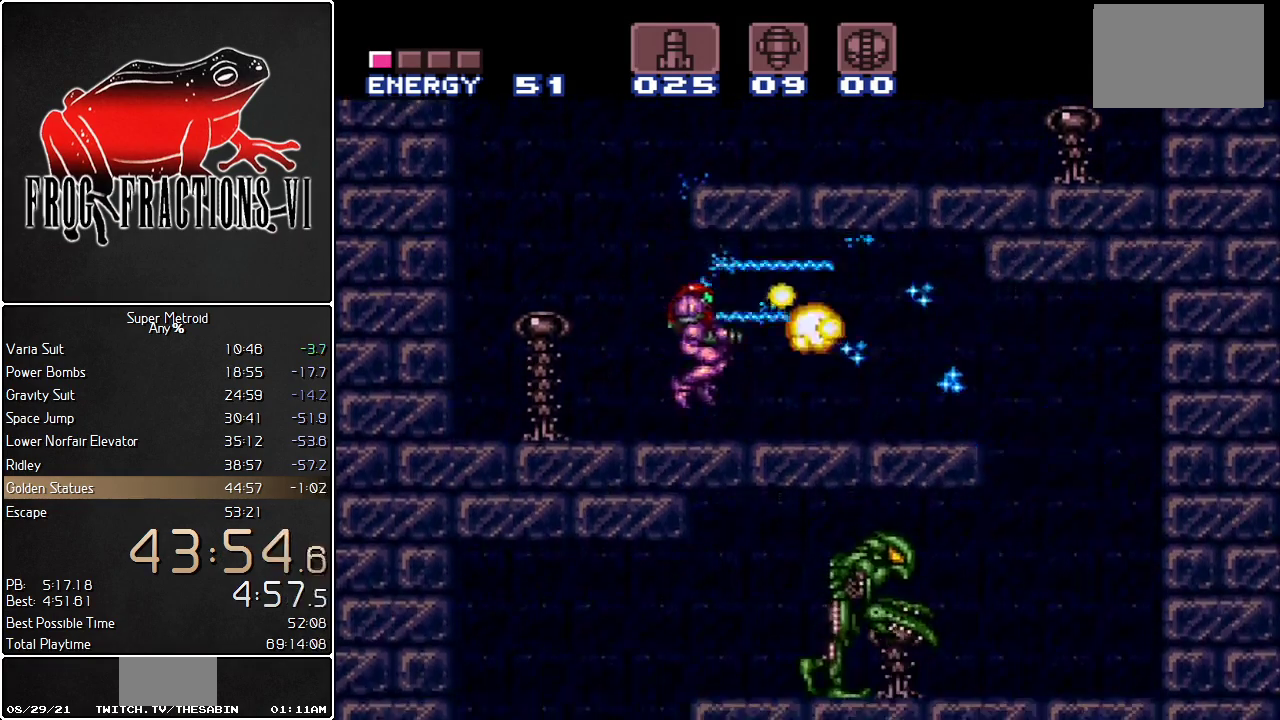
{"buttons": ["L1", "DPAD_RIGHT"], "events": [[16, "Y", "down"], [133, "Y", "up"]]}
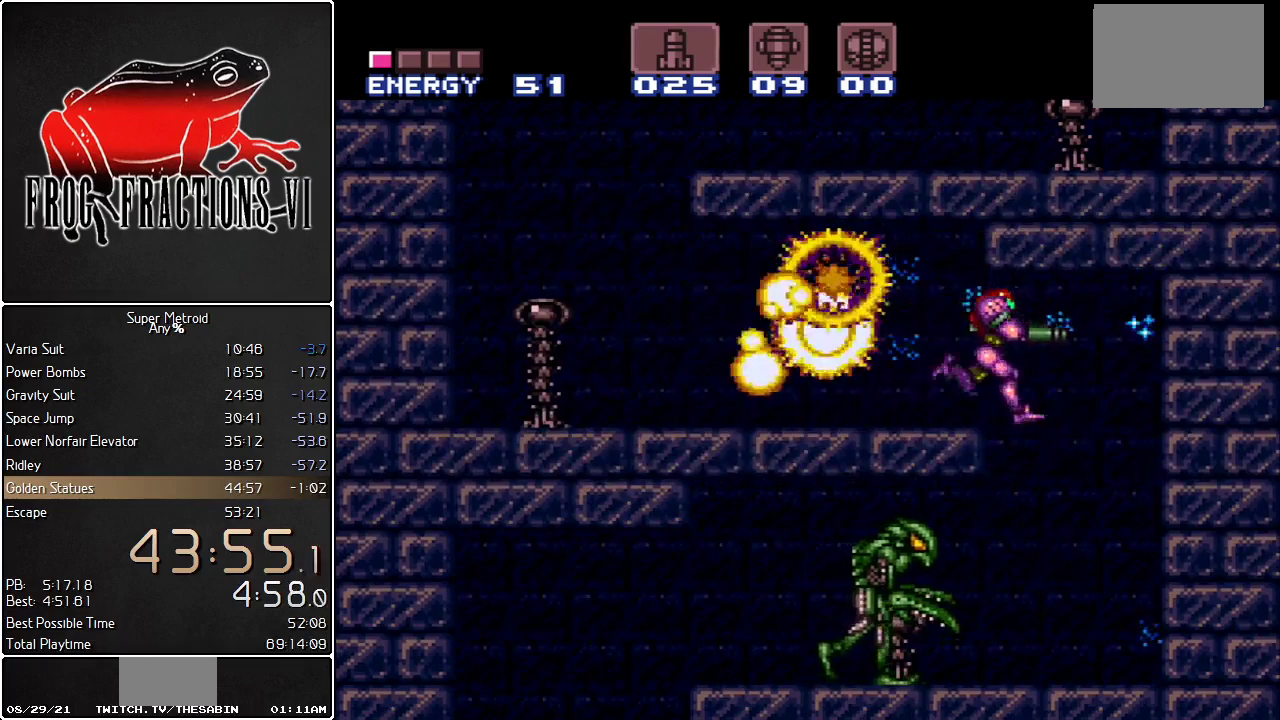
{"buttons": ["L1", "DPAD_LEFT"], "events": [[84, "DPAD_RIGHT", "up"], [150, "DPAD_LEFT", "down"], [184, "DPAD_DOWN", "down"], [317, "Y", "down"], [501, "DPAD_DOWN", "up"], [501, "Y", "up"]]}
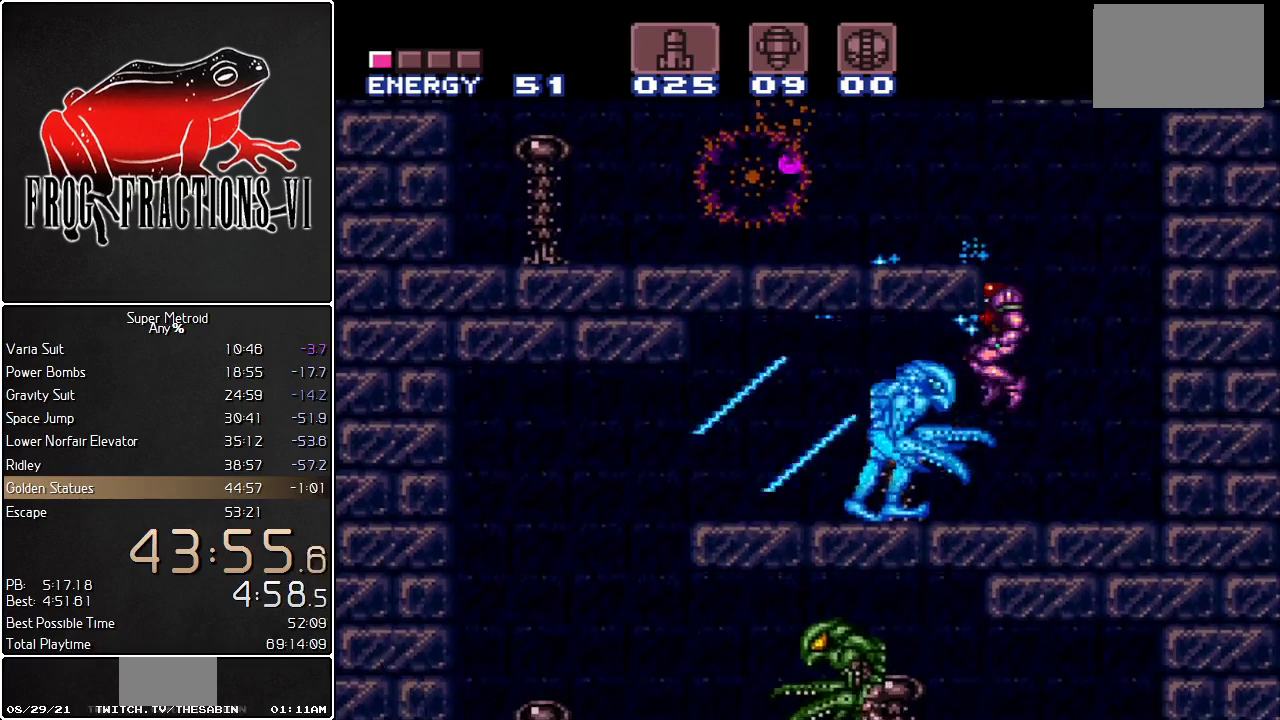
{"buttons": ["L1", "DPAD_LEFT"], "events": [[133, "Y", "down"], [250, "Y", "up"]]}
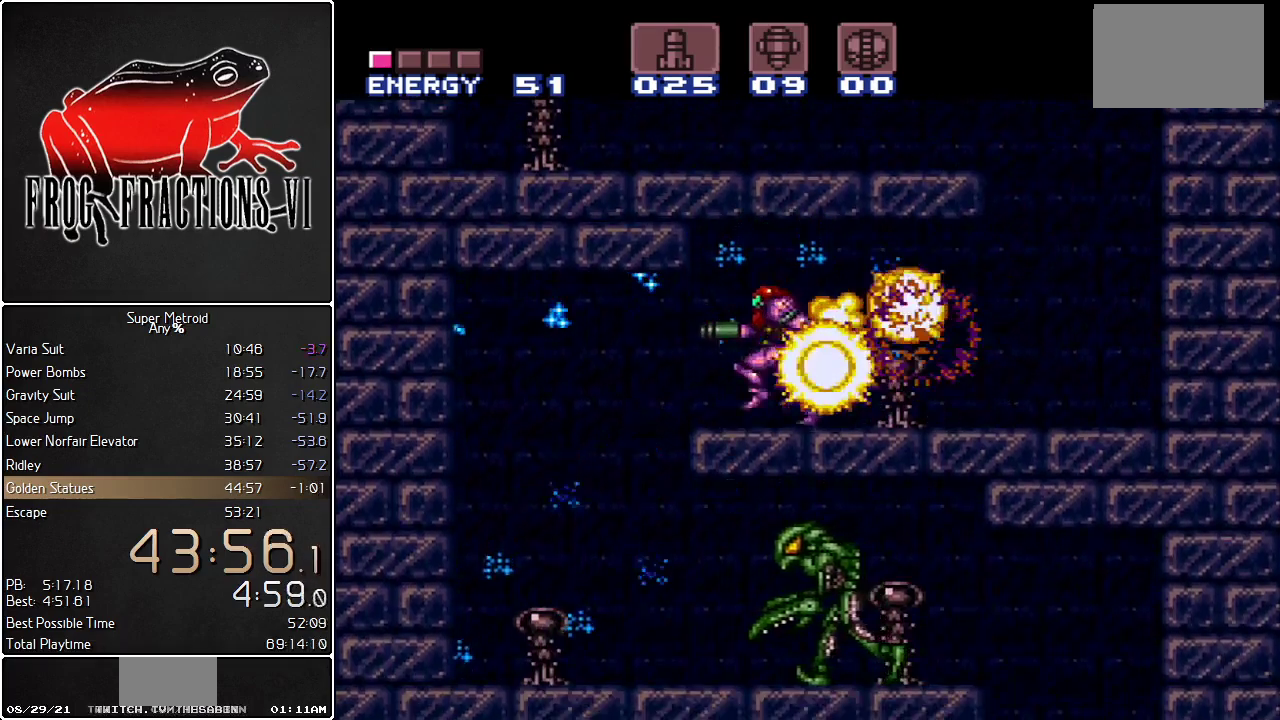
{"buttons": ["Y", "L1", "DPAD_DOWN", "DPAD_RIGHT"], "events": [[151, "DPAD_LEFT", "up"], [217, "DPAD_RIGHT", "down"], [234, "DPAD_DOWN", "down"], [434, "Y", "down"]]}